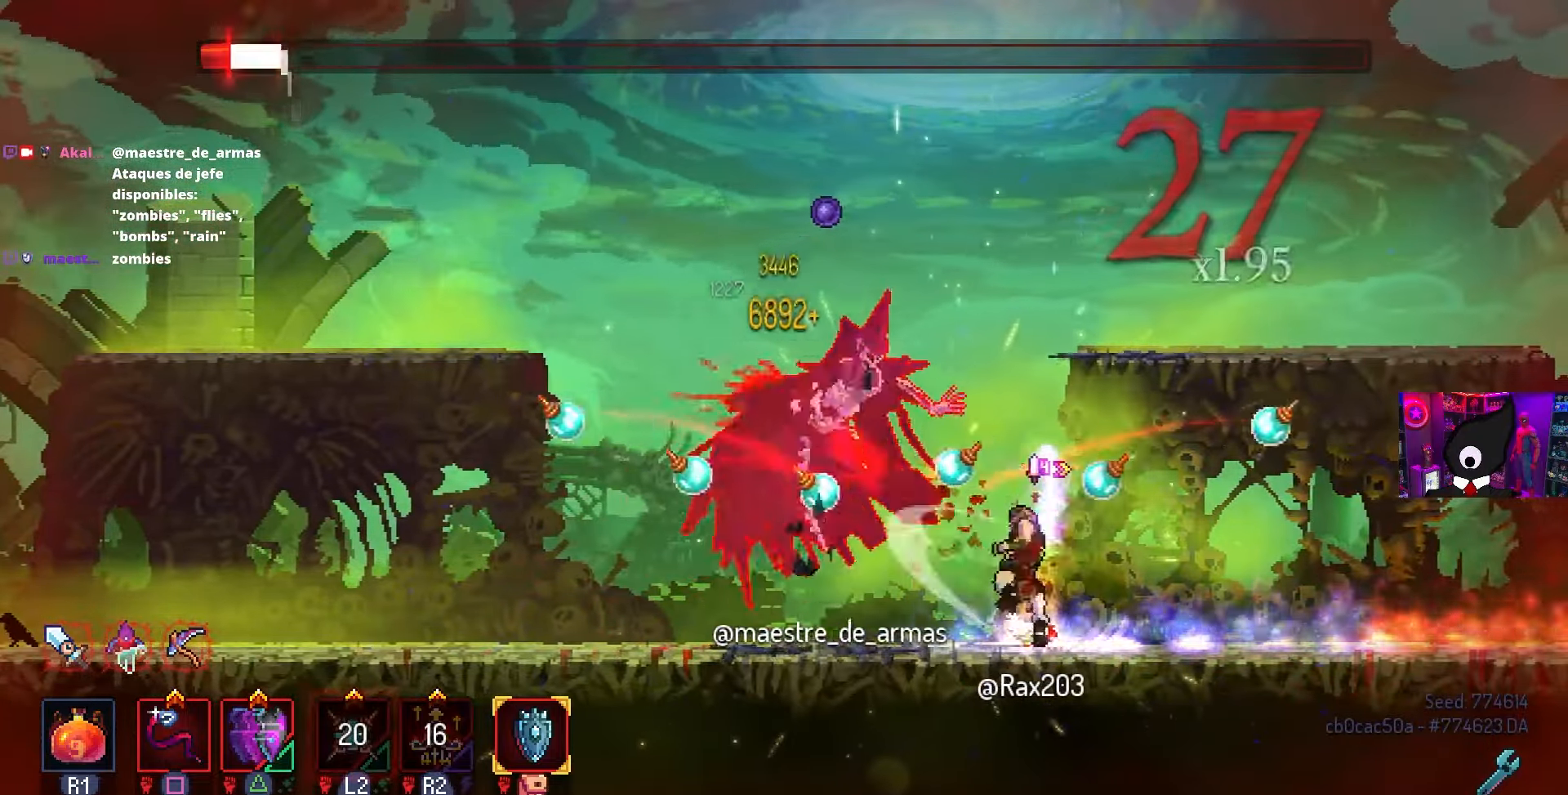
Gameplay with a controller (PlayStation layout); each line is a JSON object with the inputs held at the frame after it. "events" lists button and stick changes between this image and that frame as [ms after this image, input, new state], when the widget could be followed in between.
{"buttons": ["SQUARE", "DPAD_LEFT"], "left_stick": "center", "right_stick": "center", "events": [[333, "DPAD_LEFT", "down"]]}
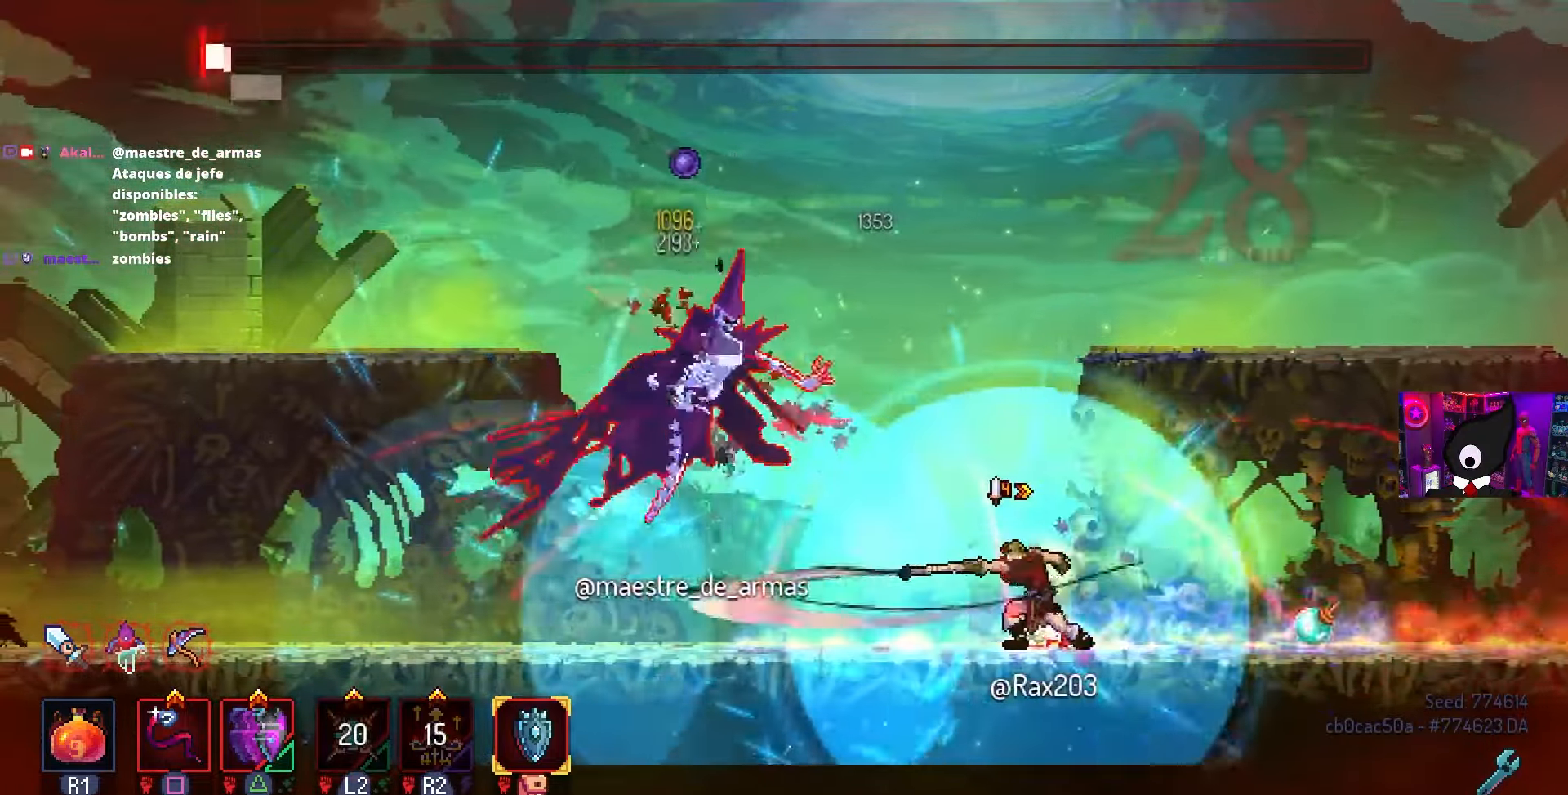
{"buttons": ["DPAD_LEFT"], "left_stick": "center", "right_stick": "center", "events": [[17, "SQUARE", "up"], [250, "CIRCLE", "down"], [333, "CIRCLE", "up"]]}
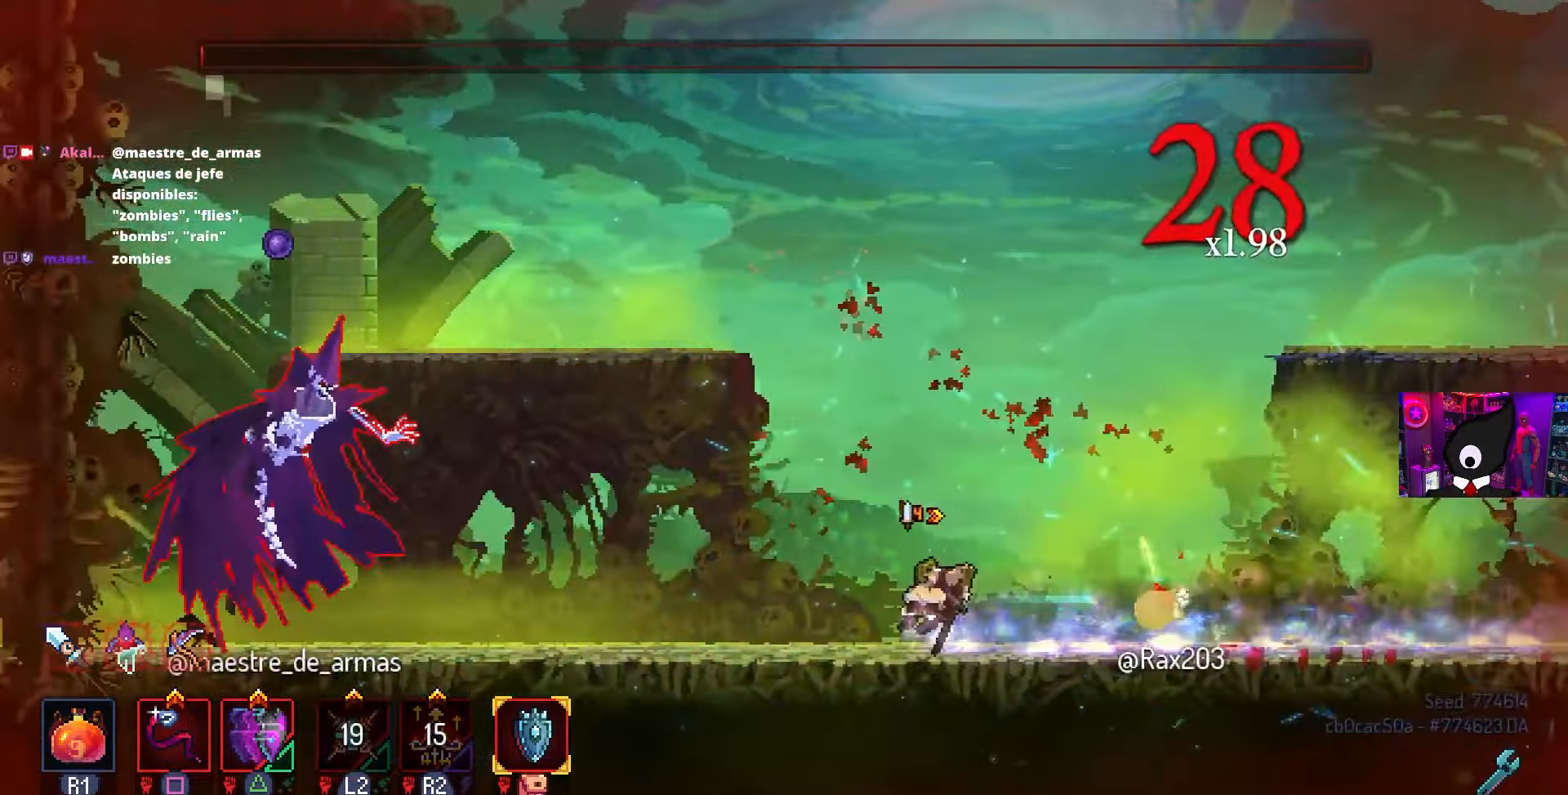
{"buttons": ["SQUARE", "DPAD_LEFT"], "left_stick": "center", "right_stick": "center", "events": [[467, "SQUARE", "down"]]}
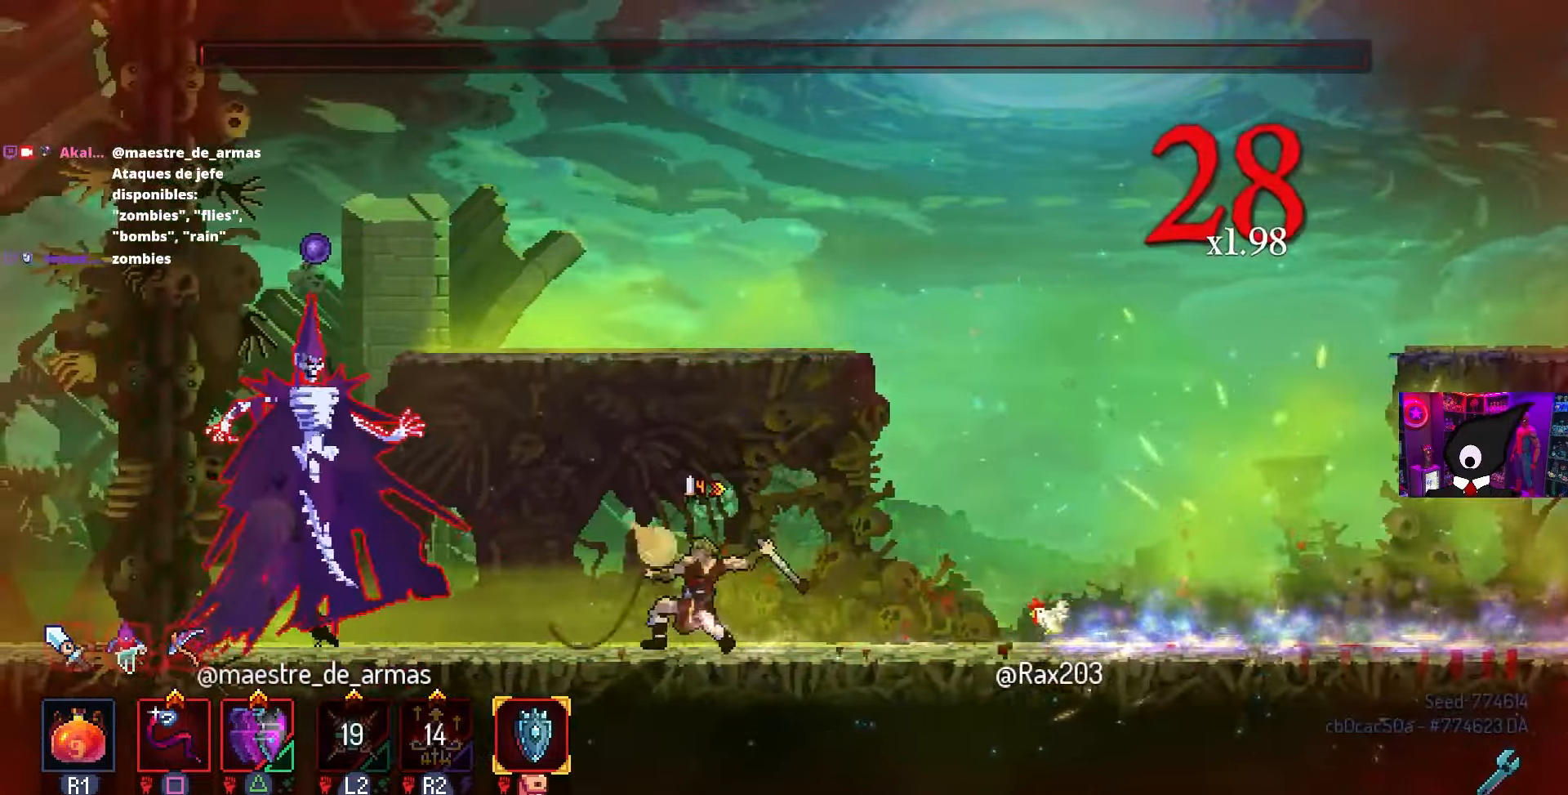
{"buttons": [], "left_stick": "center", "right_stick": "center", "events": [[183, "DPAD_LEFT", "up"], [467, "SQUARE", "up"]]}
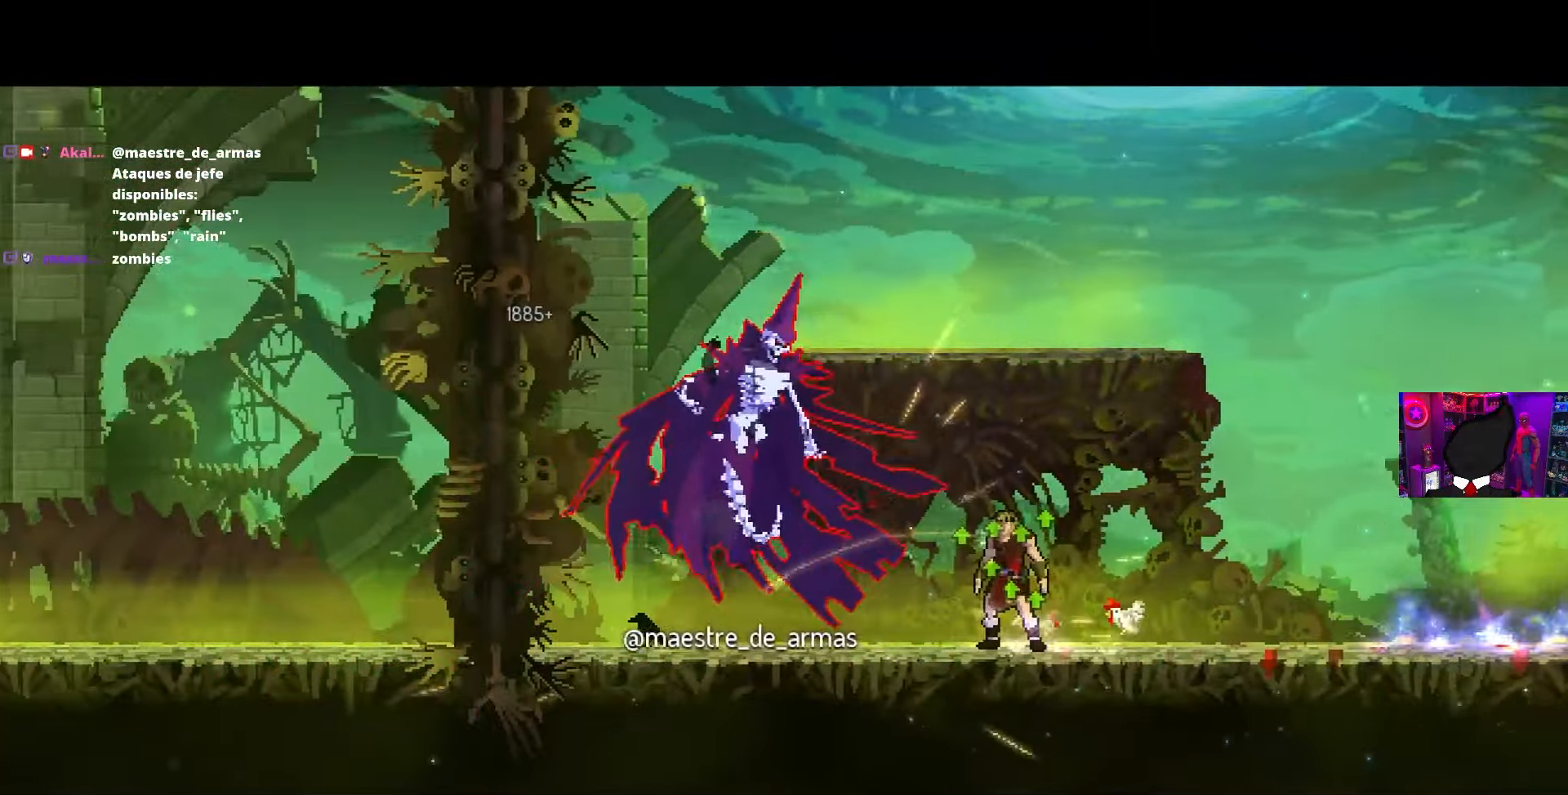
{"buttons": [], "left_stick": "center", "right_stick": "center", "events": []}
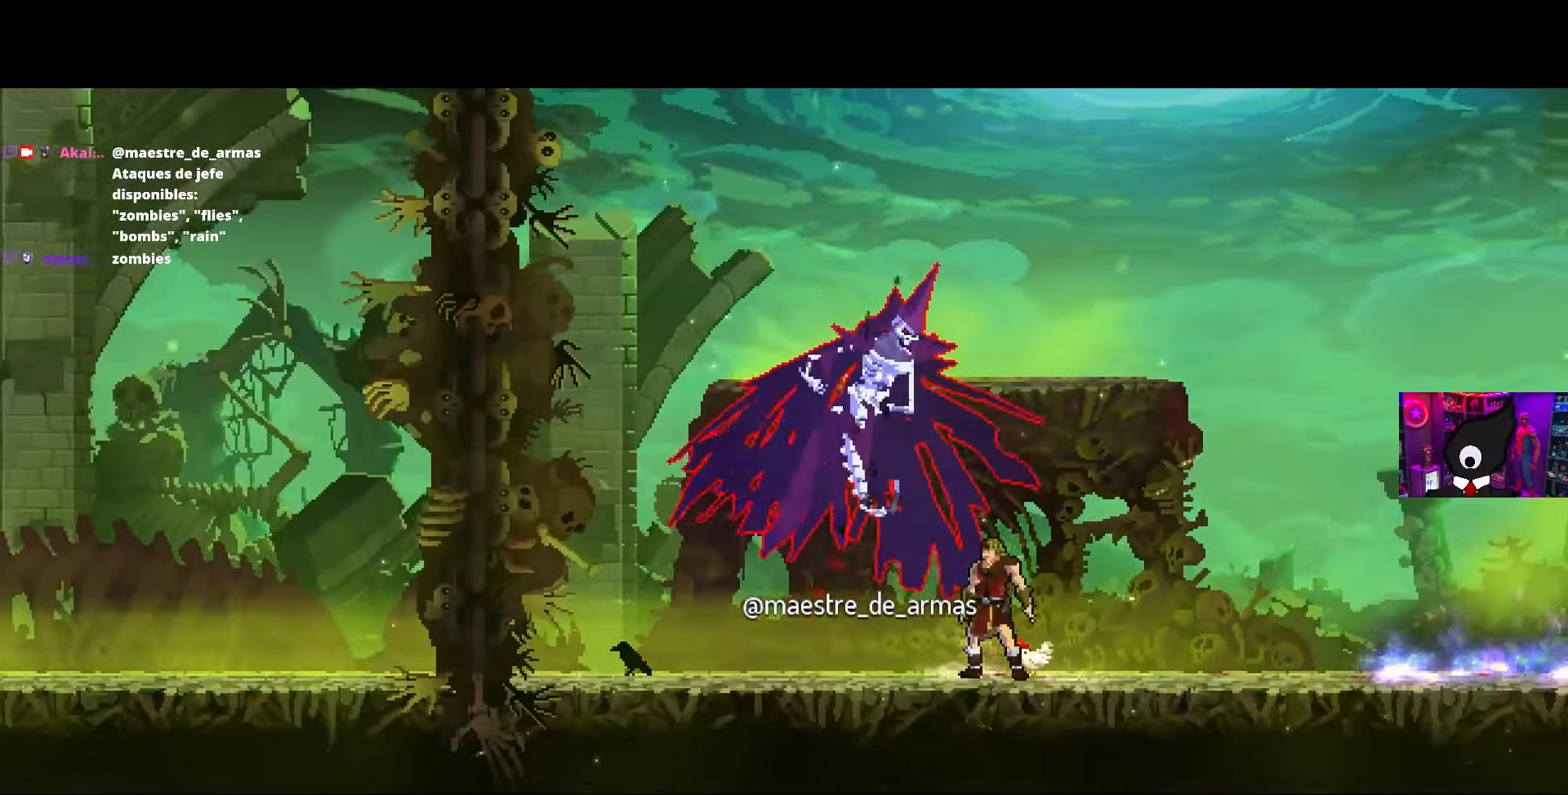
{"buttons": ["DPAD_LEFT"], "left_stick": "center", "right_stick": "center", "events": [[267, "DPAD_LEFT", "down"]]}
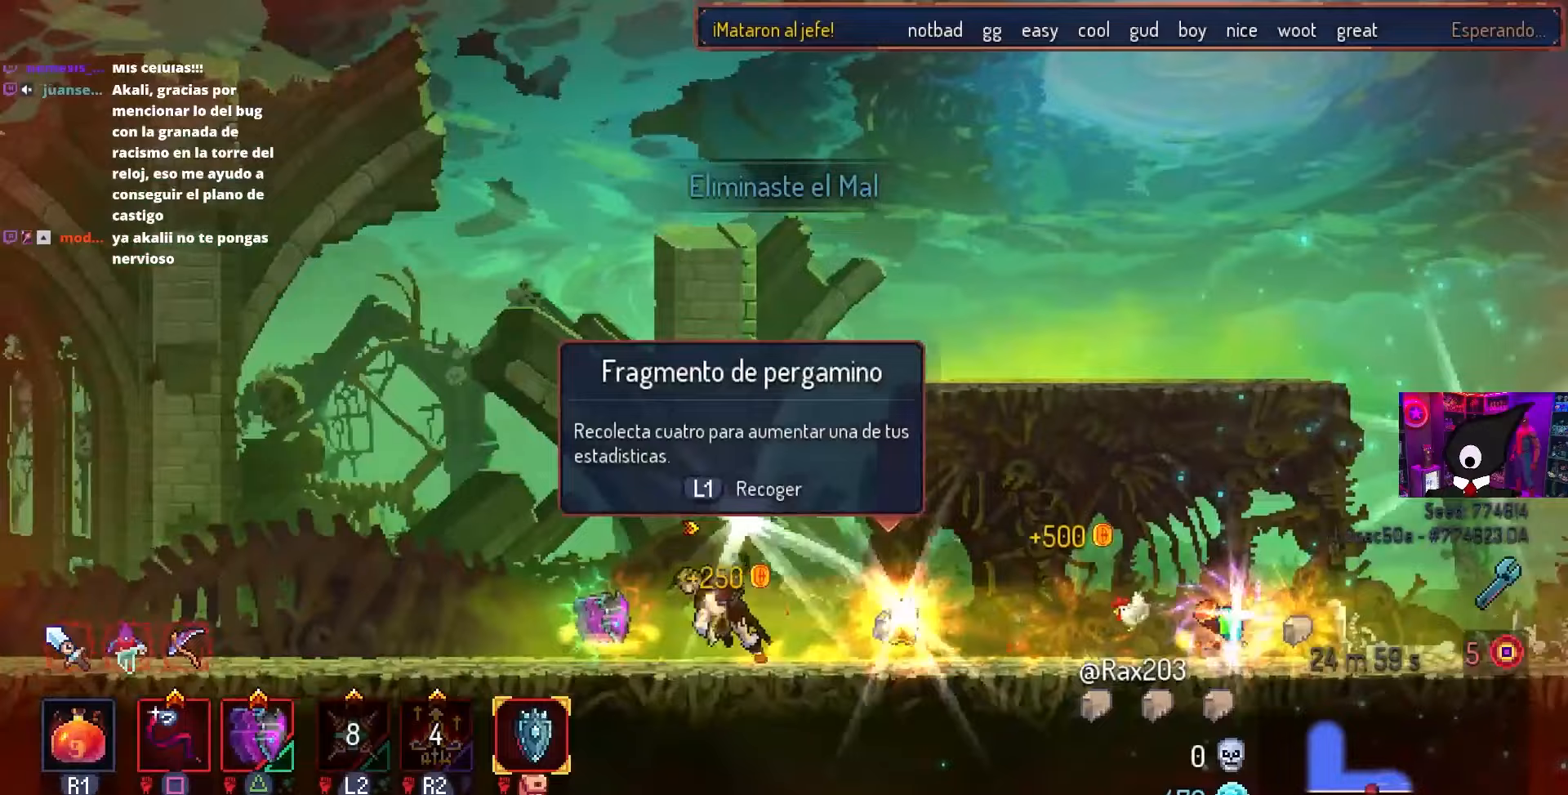
{"buttons": [], "left_stick": "center", "right_stick": "center", "events": [[200, "DPAD_LEFT", "up"], [367, "DPAD_RIGHT", "down"], [450, "DPAD_RIGHT", "up"]]}
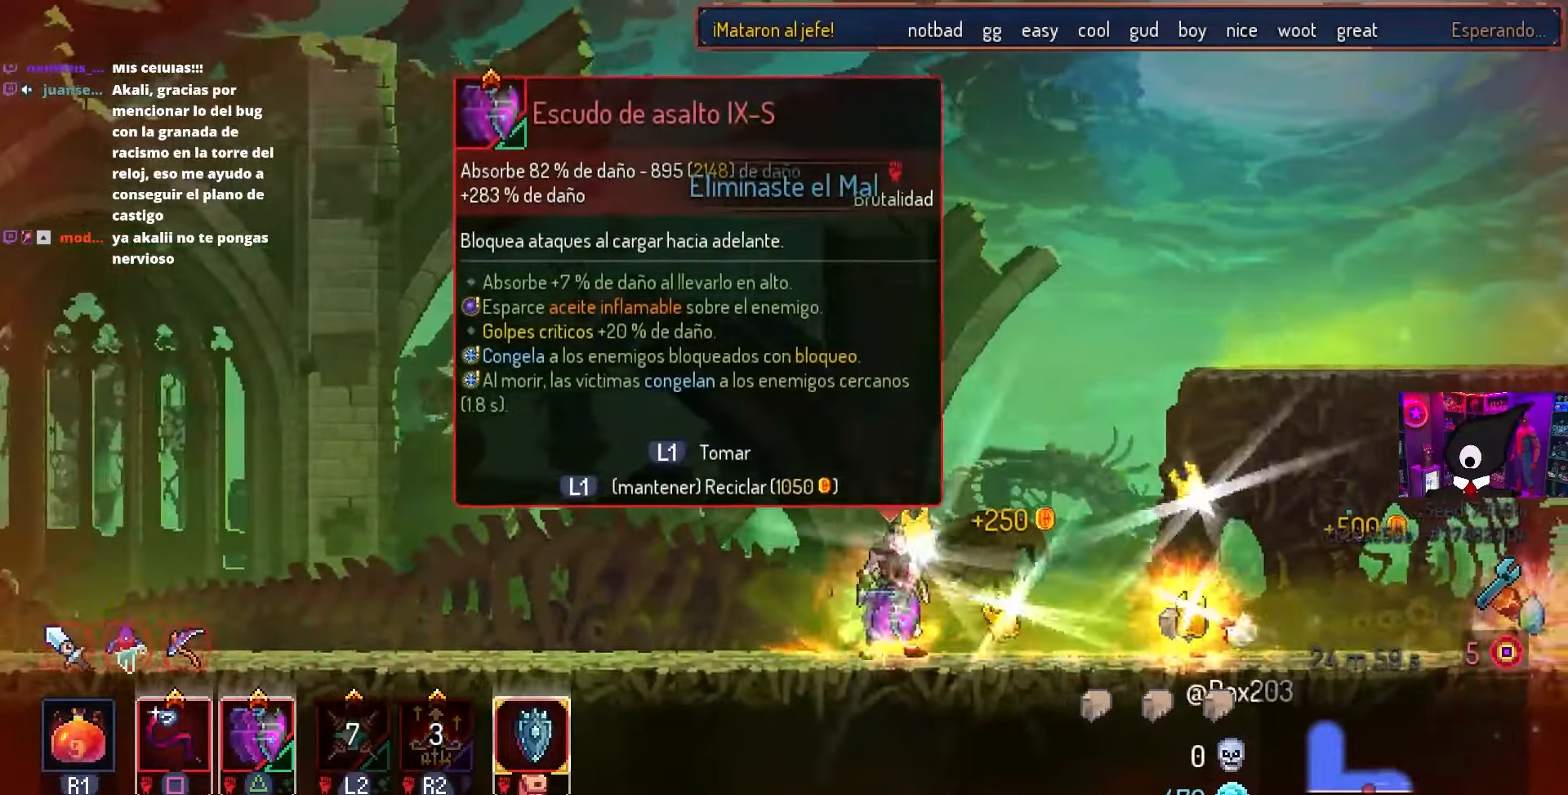
{"buttons": [], "left_stick": "center", "right_stick": "center", "events": [[200, "L1", "down"], [350, "L1", "up"]]}
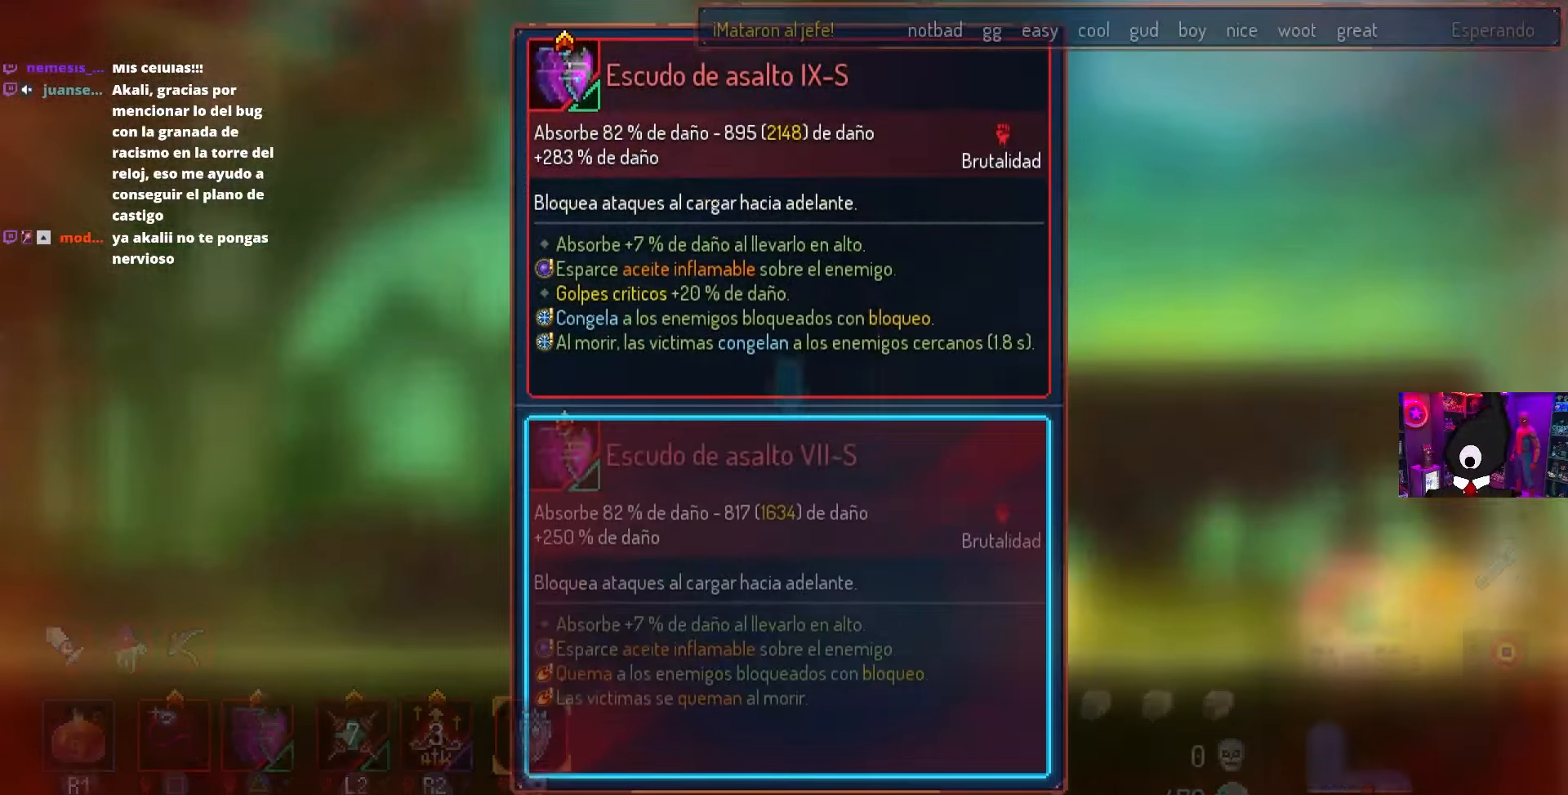
{"buttons": [], "left_stick": "center", "right_stick": "center", "events": []}
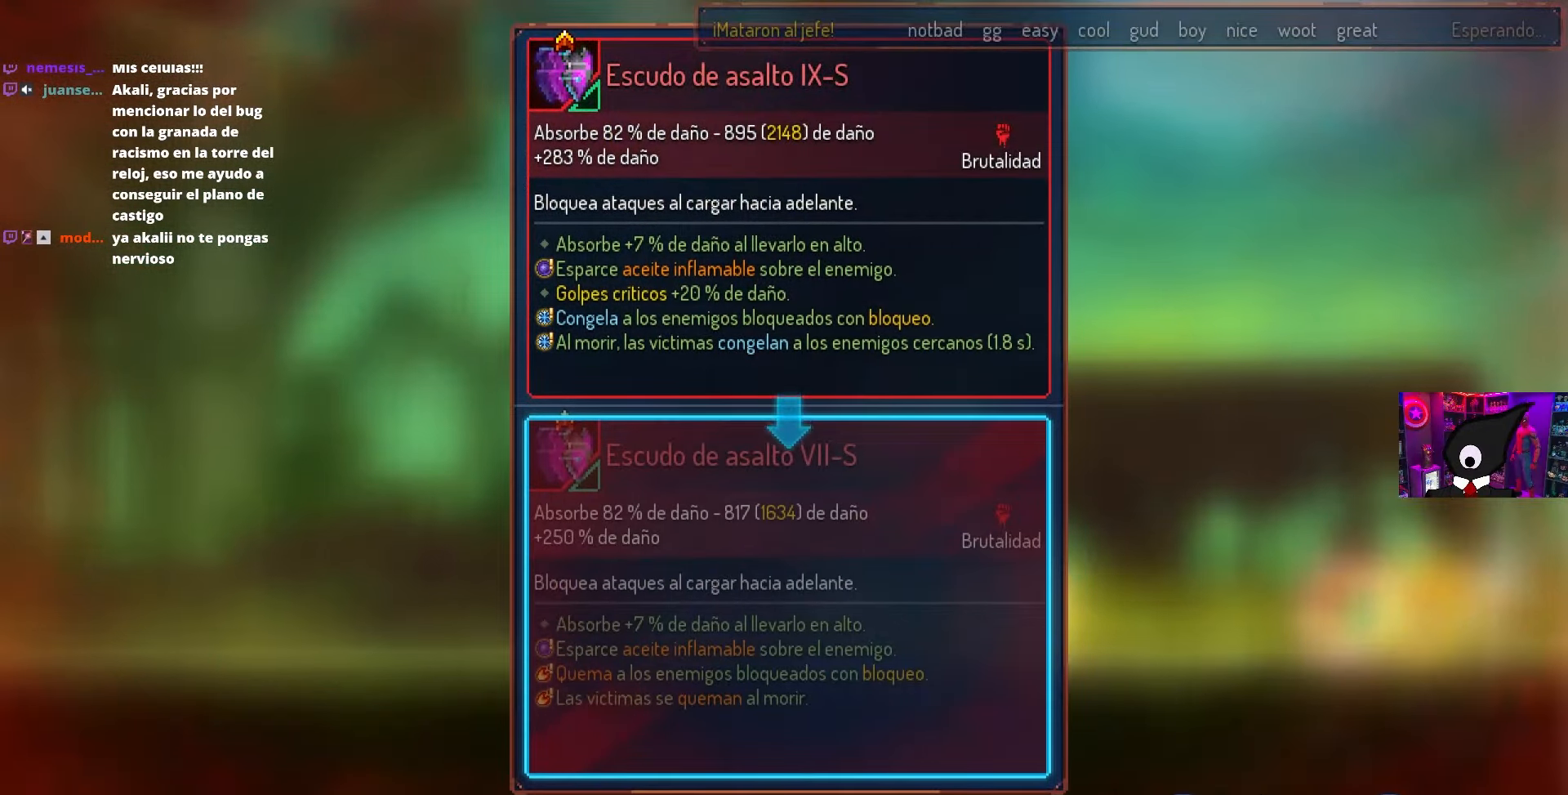
{"buttons": ["L1"], "left_stick": "center", "right_stick": "center", "events": [[67, "CROSS", "down"], [150, "CROSS", "up"], [267, "L1", "down"]]}
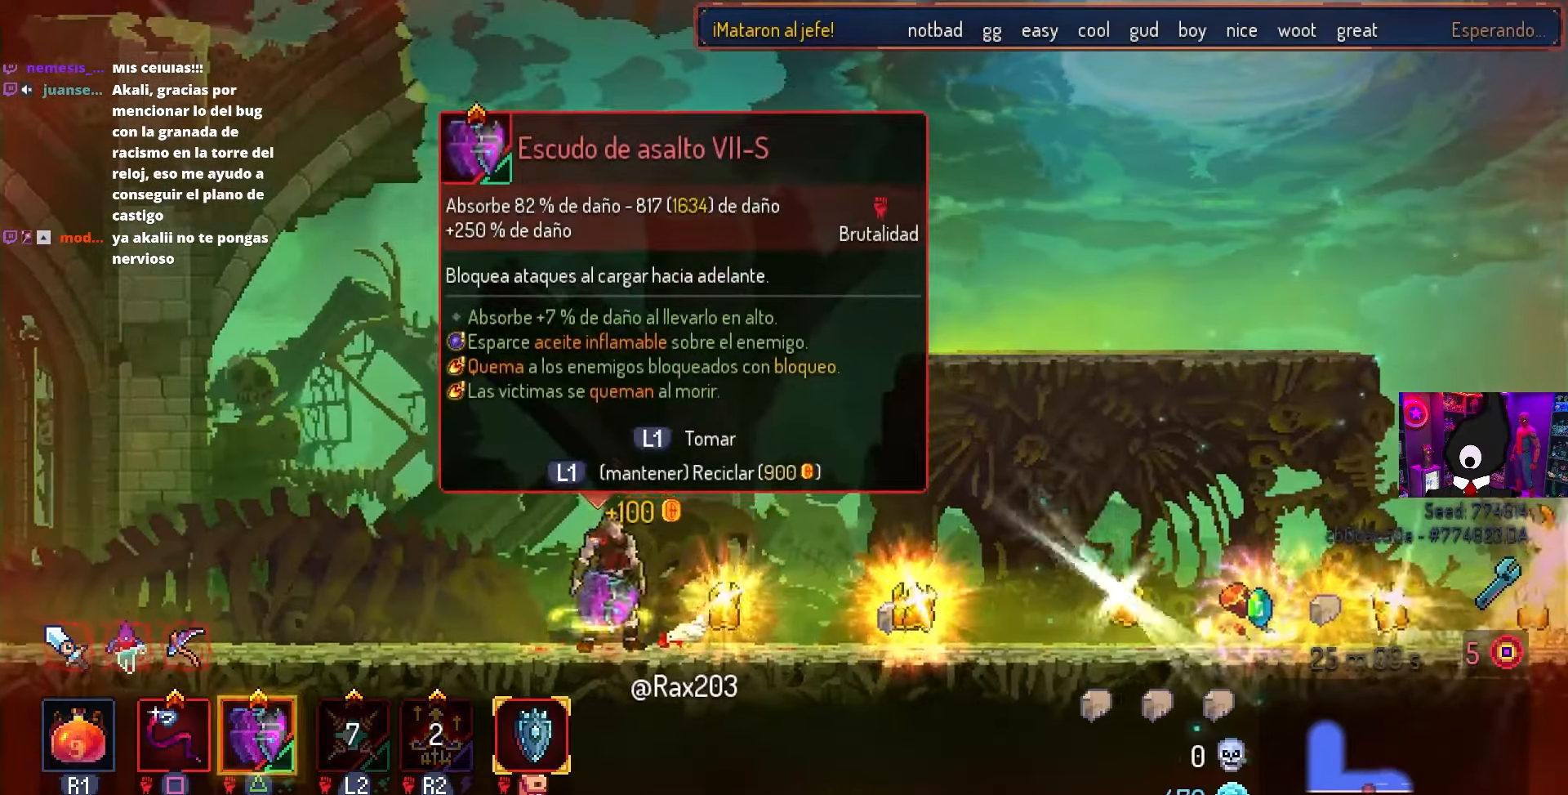
{"buttons": ["L1"], "left_stick": "center", "right_stick": "center", "events": []}
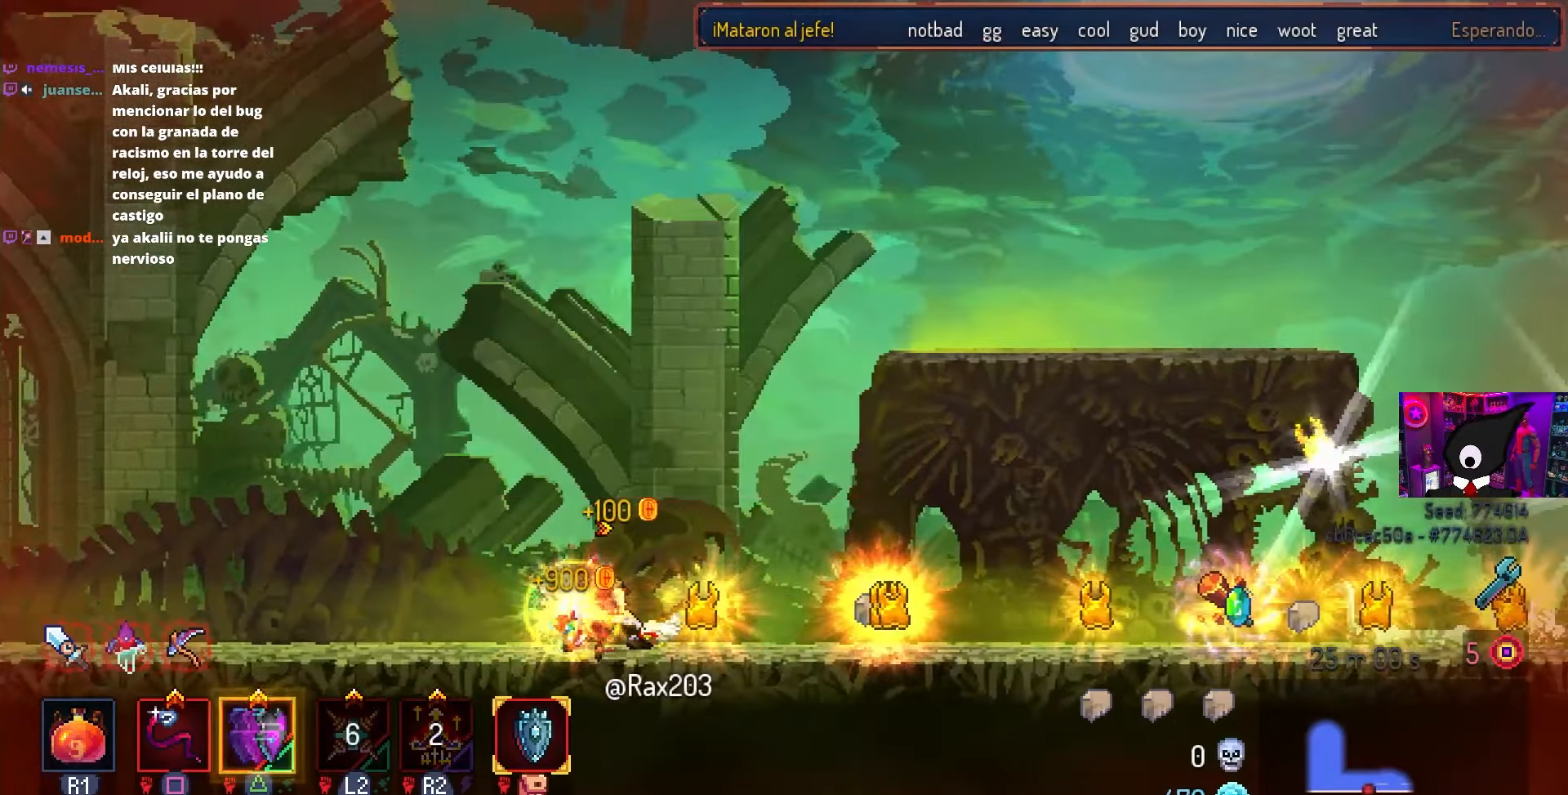
{"buttons": ["L1", "DPAD_RIGHT"], "left_stick": "center", "right_stick": "center", "events": [[217, "DPAD_RIGHT", "down"], [233, "L1", "up"], [500, "L1", "down"]]}
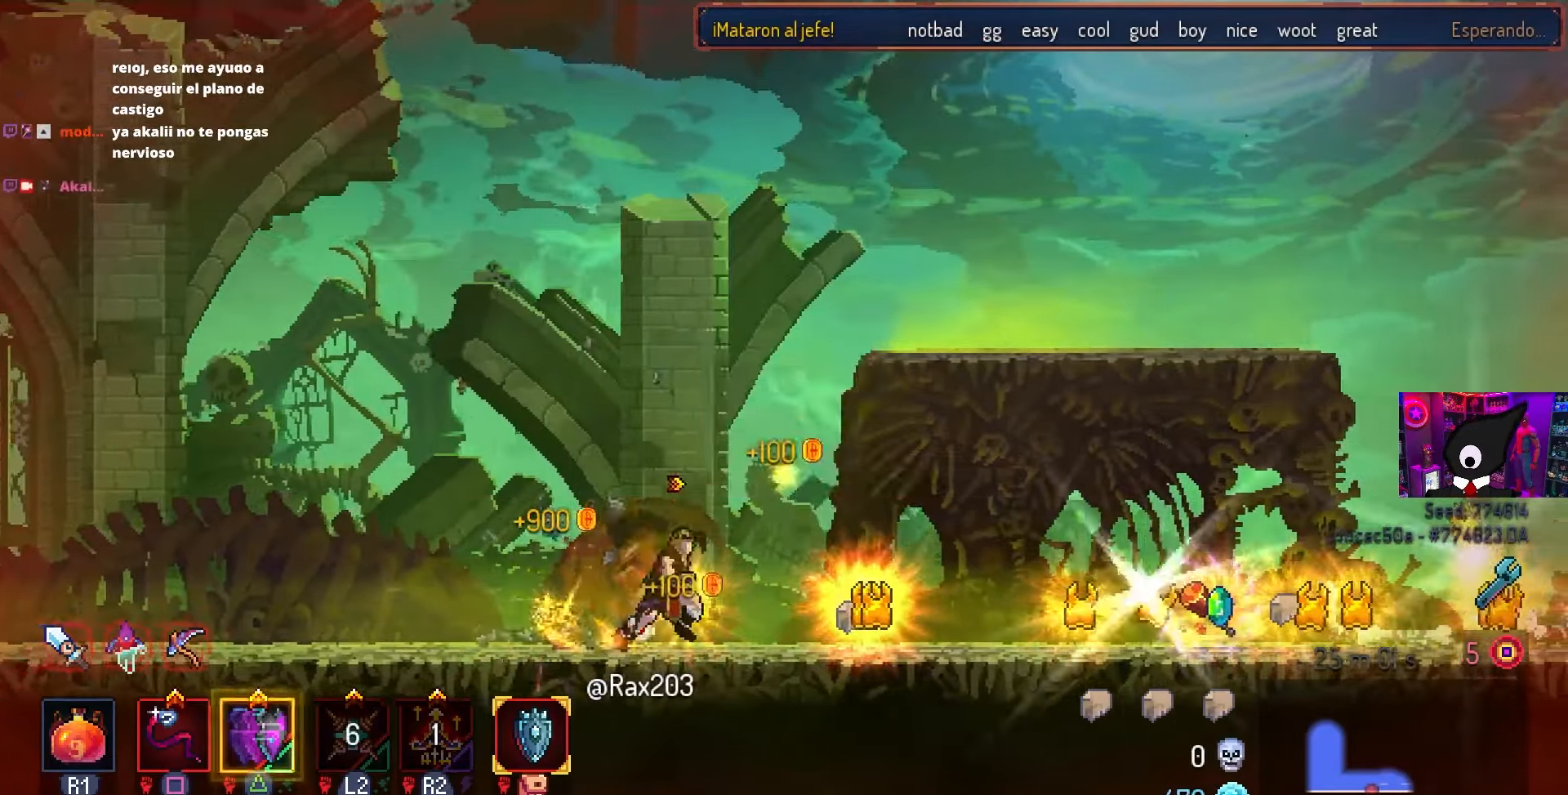
{"buttons": ["DPAD_LEFT"], "left_stick": "center", "right_stick": "center", "events": [[133, "L1", "up"], [233, "L1", "down"], [283, "DPAD_RIGHT", "up"], [300, "L1", "up"], [383, "DPAD_LEFT", "down"], [417, "L1", "down"], [500, "L1", "up"]]}
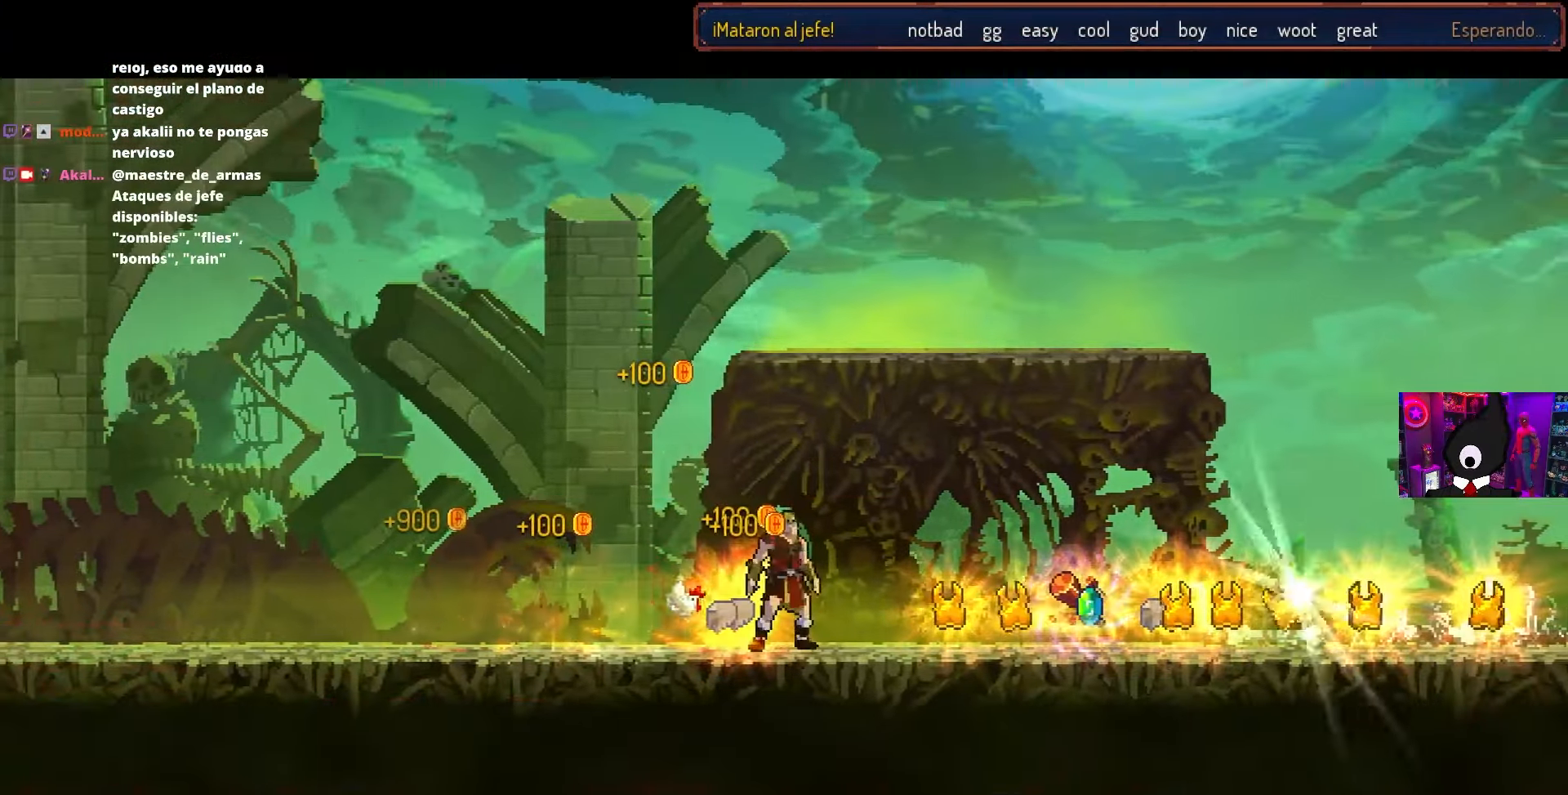
{"buttons": [], "left_stick": "center", "right_stick": "center", "events": [[33, "DPAD_LEFT", "up"], [117, "L1", "down"], [200, "L1", "up"]]}
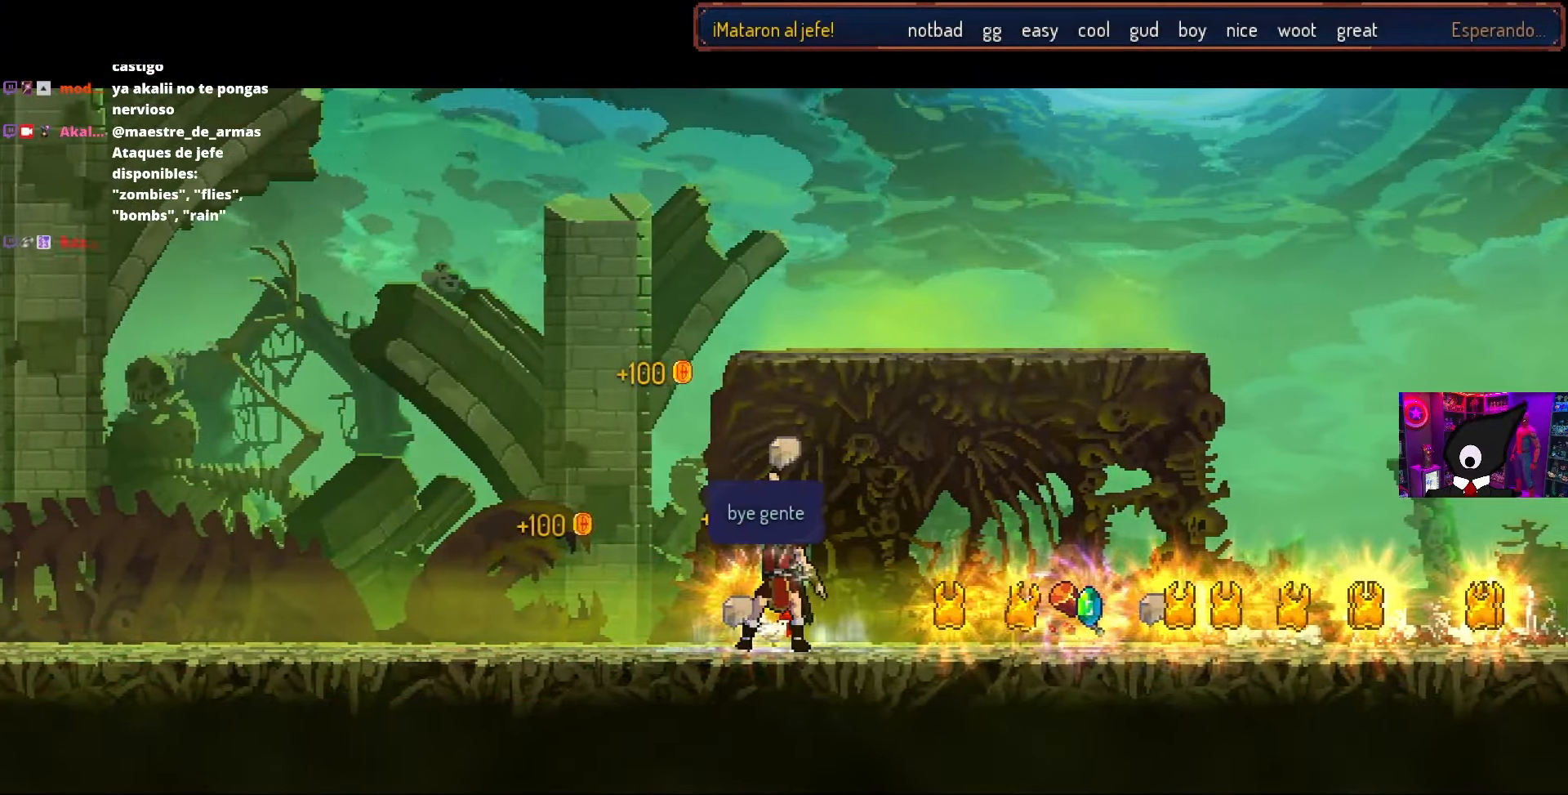
{"buttons": ["DPAD_RIGHT"], "left_stick": "center", "right_stick": "center", "events": [[300, "DPAD_RIGHT", "down"]]}
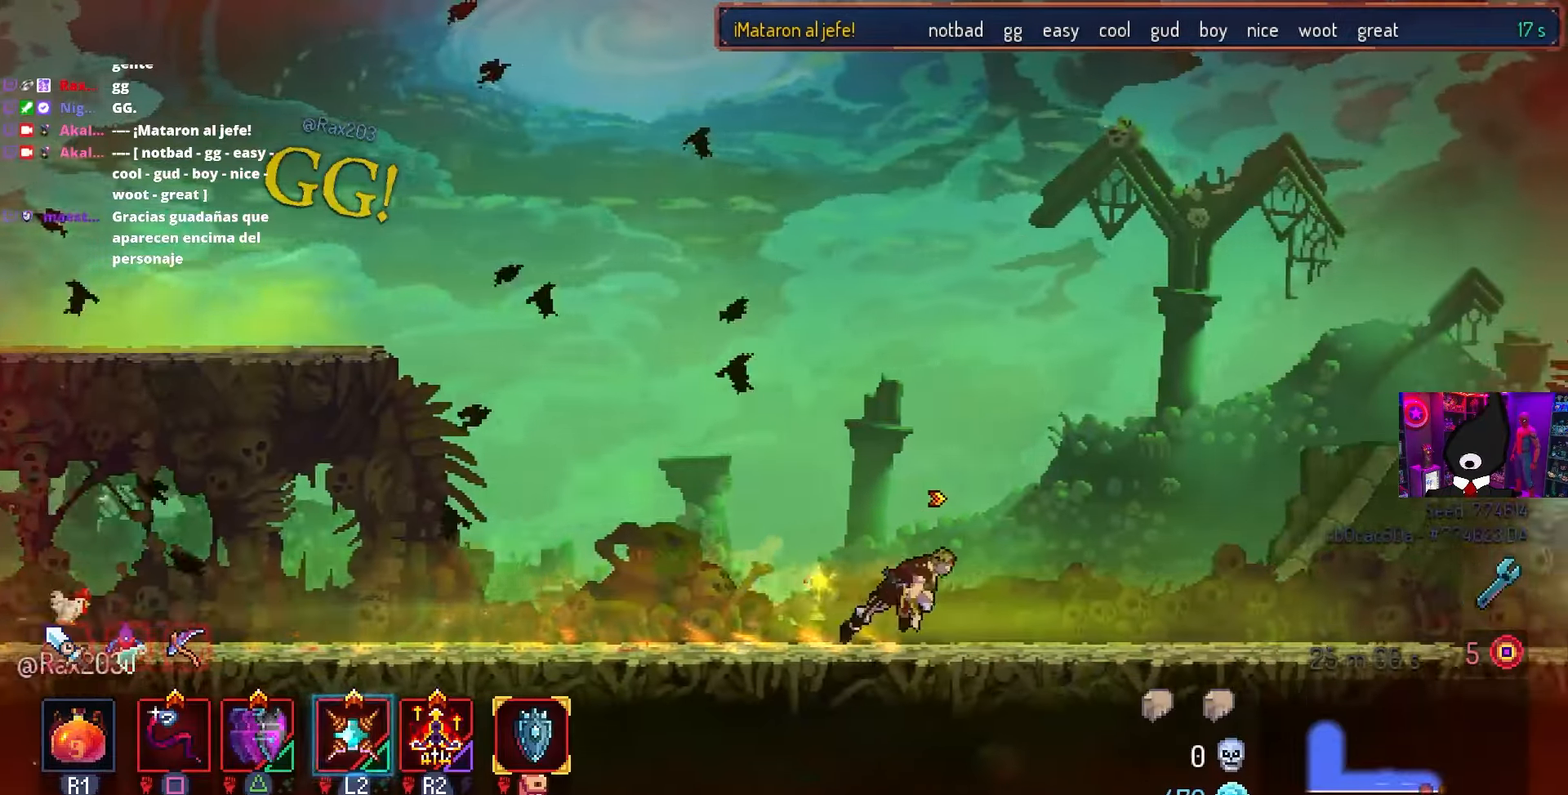
{"buttons": ["DPAD_RIGHT"], "left_stick": "center", "right_stick": "center", "events": []}
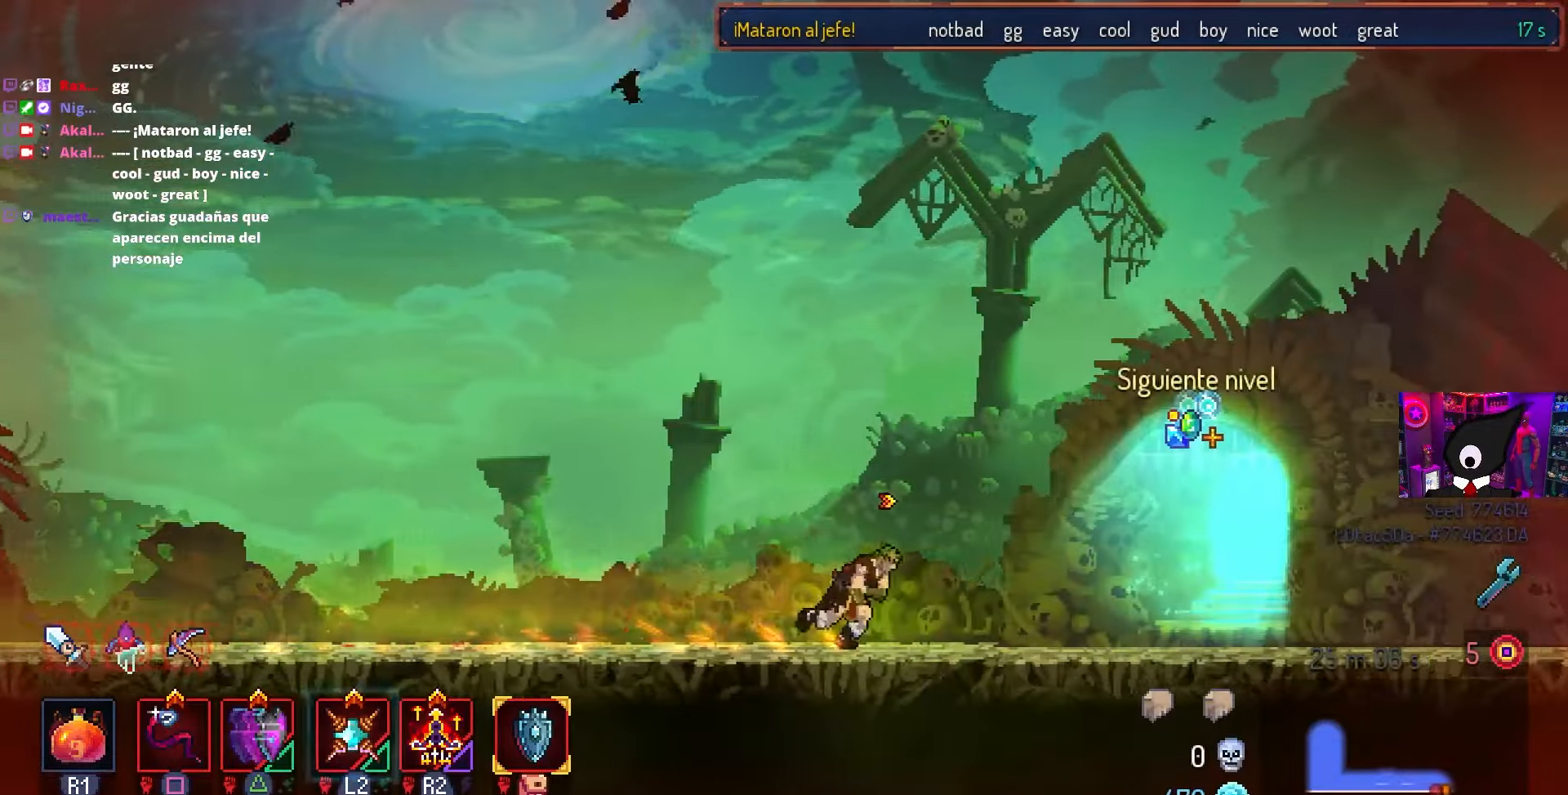
{"buttons": [], "left_stick": "center", "right_stick": "center", "events": [[417, "DPAD_RIGHT", "up"]]}
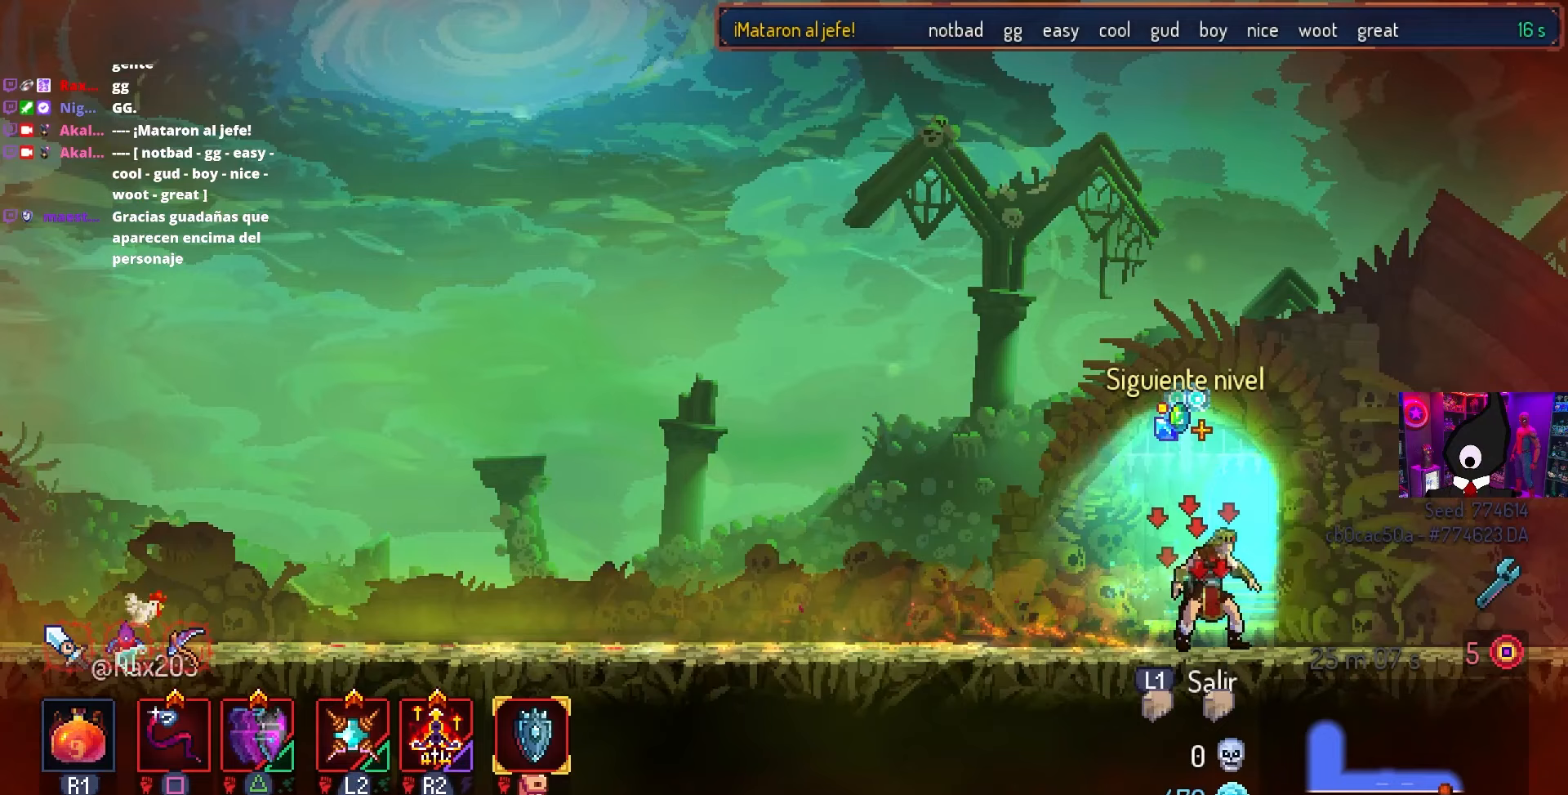
{"buttons": [], "left_stick": "center", "right_stick": "center", "events": [[267, "L1", "down"], [400, "L1", "up"]]}